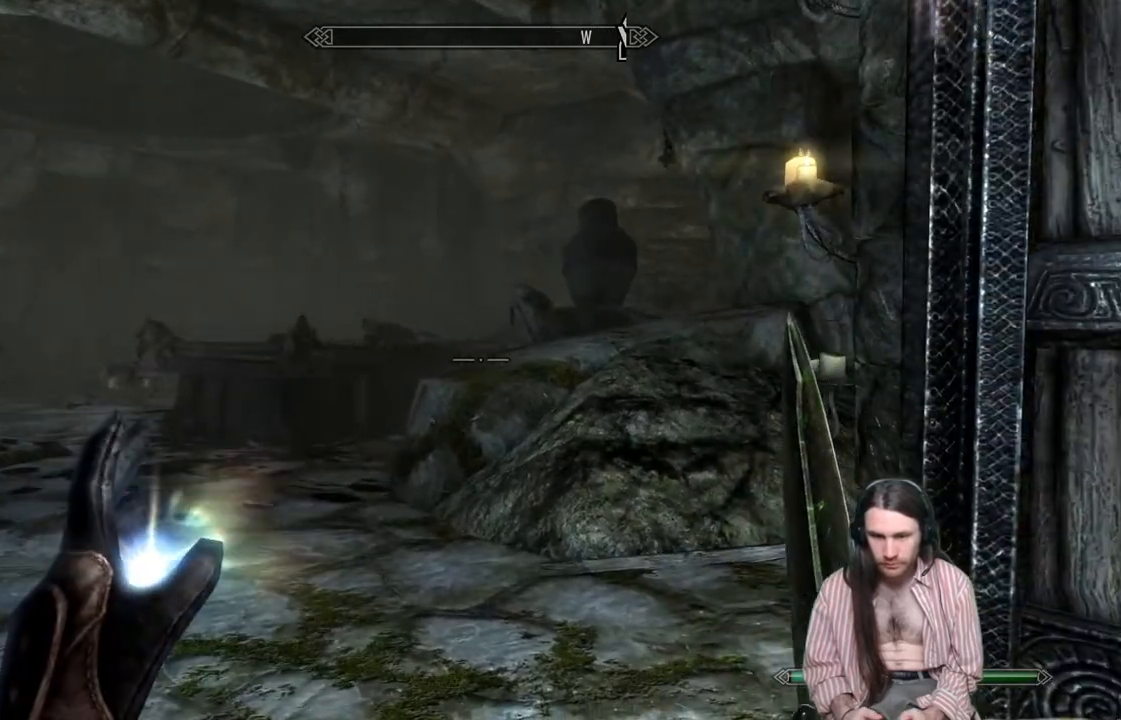
Gameplay with a controller (Xbox layout); each line is a JSON object with the inputs held at the frame after it. "events" lists button and stick changes between this image and that frame as [ms after this image, input, new state], when the widget could be followed in between. Not read: R3.
{"buttons": [], "left_stick": "up-right", "right_stick": "left", "events": [[233, "right_stick", "left"], [283, "left_stick", "up-right"]]}
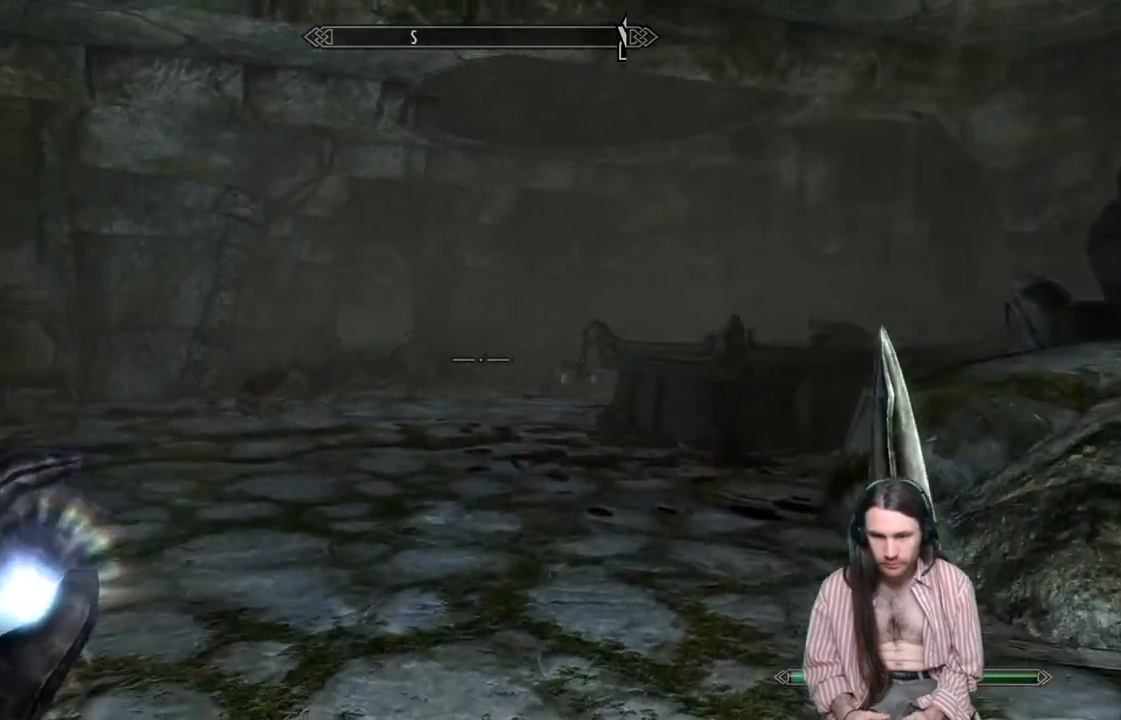
{"buttons": [], "left_stick": "up-right", "right_stick": "center", "events": [[350, "right_stick", "center"]]}
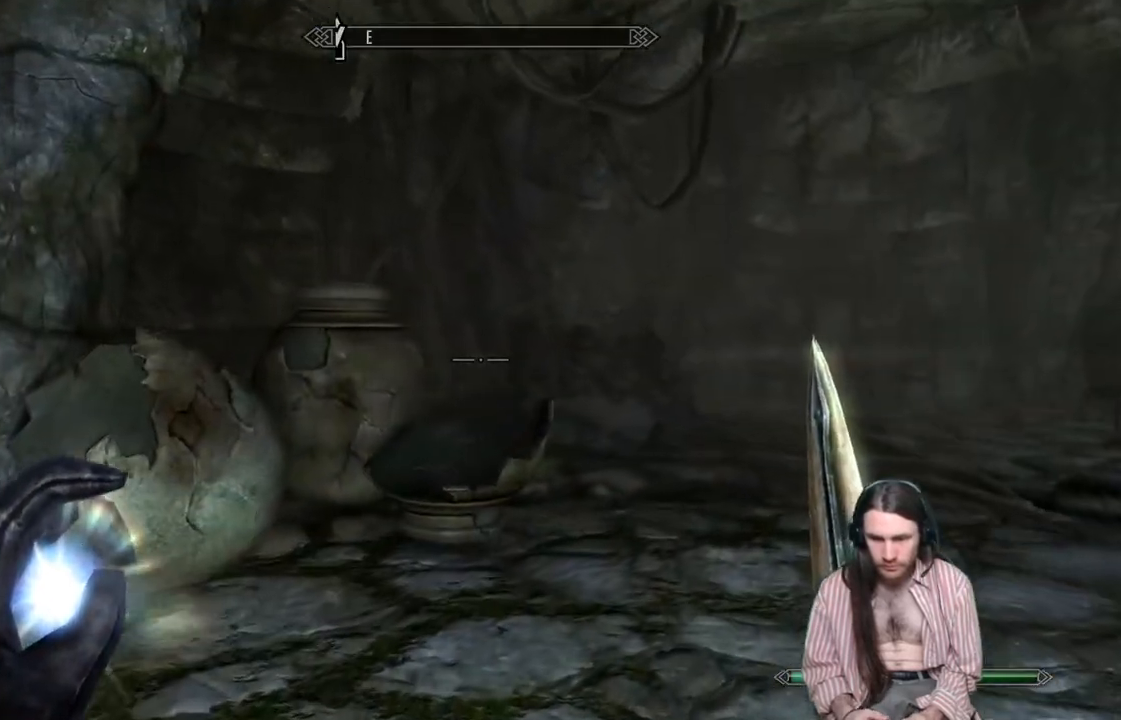
{"buttons": [], "left_stick": "up-right", "right_stick": "center", "events": [[17, "right_stick", "left"], [217, "right_stick", "center"]]}
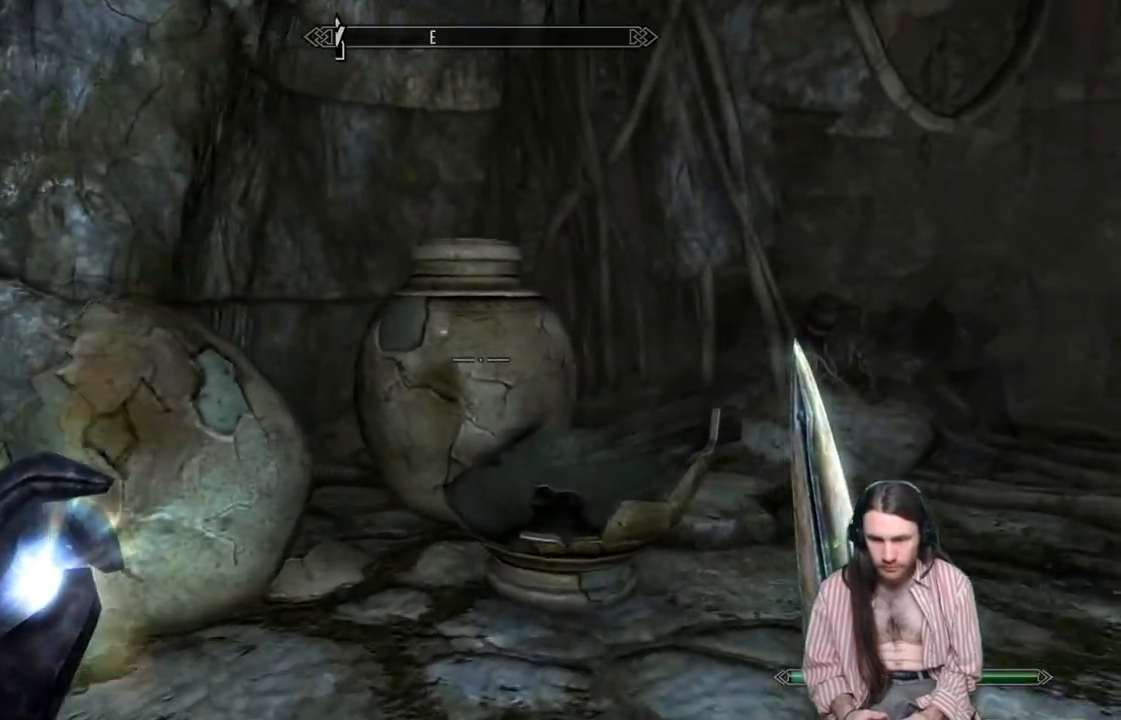
{"buttons": [], "left_stick": "up-right", "right_stick": "center", "events": [[267, "right_stick", "down-left"], [483, "right_stick", "center"]]}
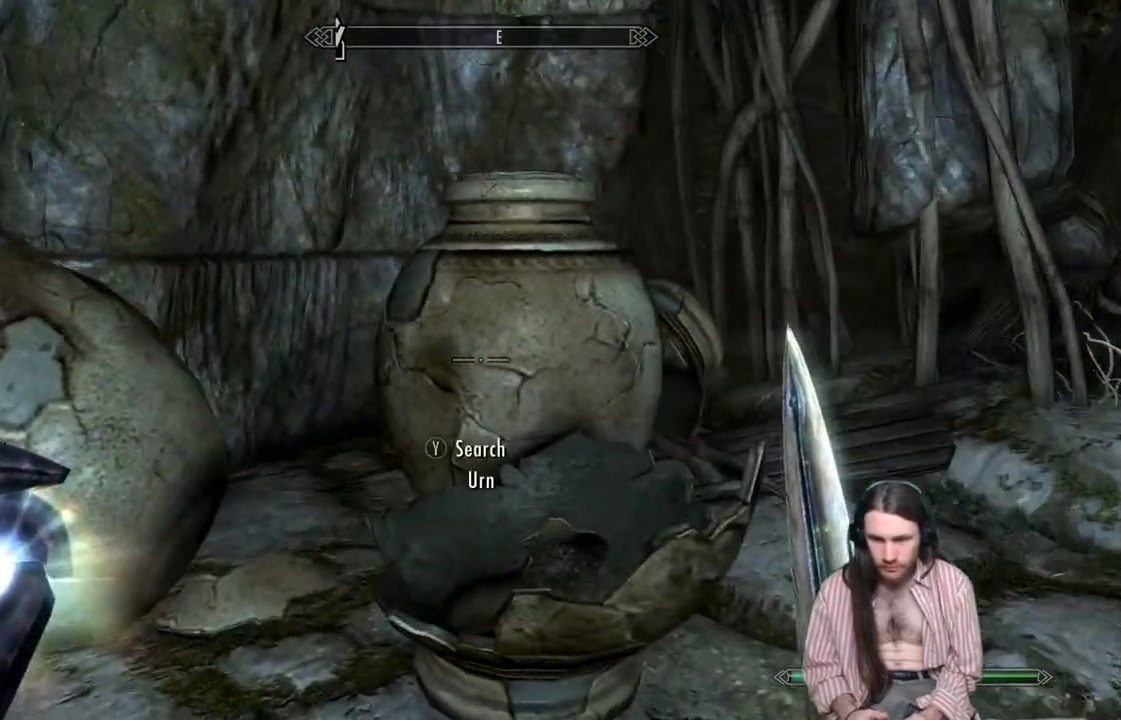
{"buttons": ["Y"], "left_stick": "center", "right_stick": "center", "events": [[150, "left_stick", "up"], [350, "left_stick", "center"], [483, "Y", "down"]]}
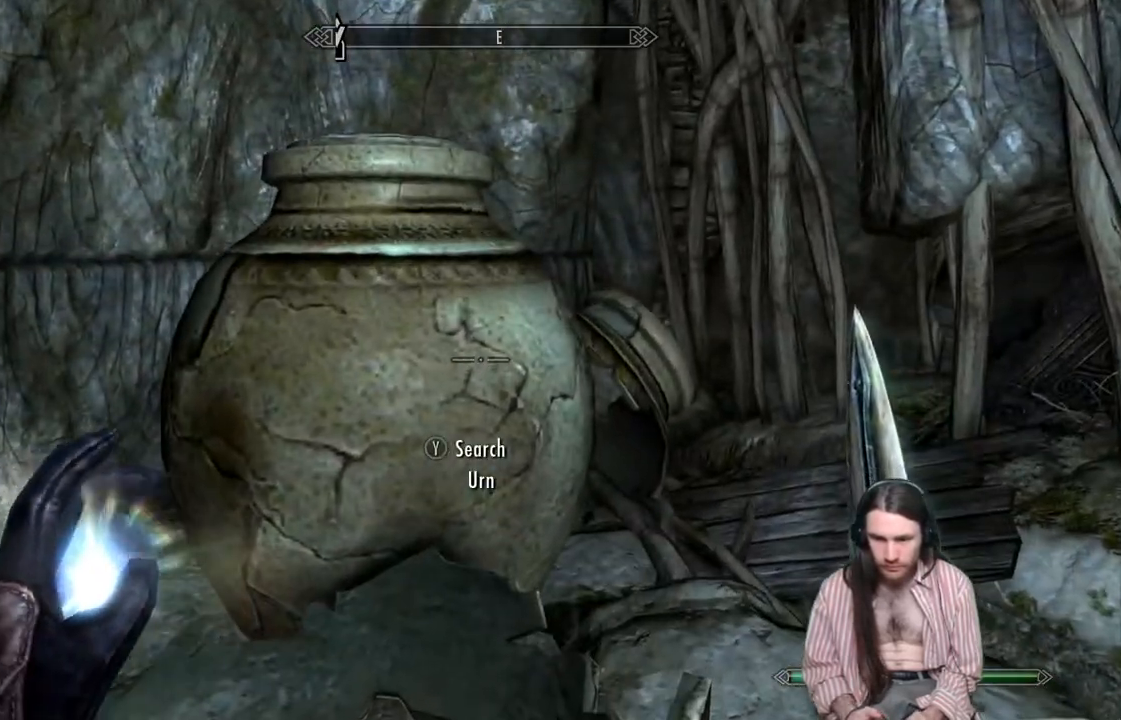
{"buttons": [], "left_stick": "center", "right_stick": "center", "events": [[117, "Y", "up"]]}
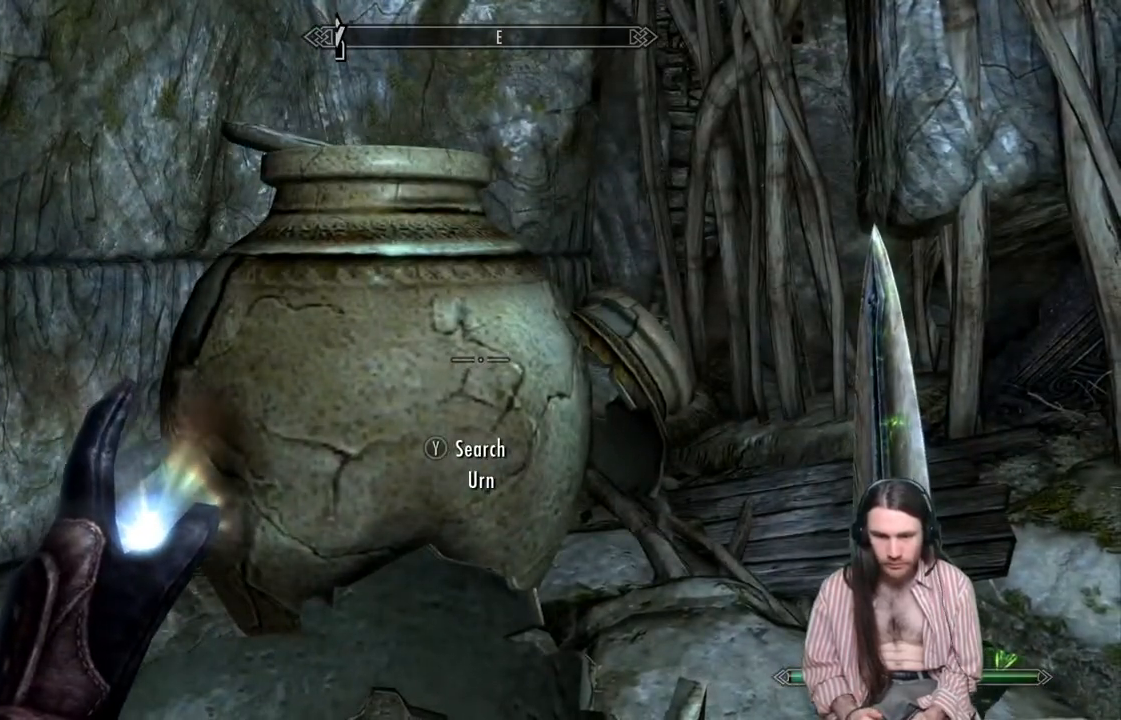
{"buttons": [], "left_stick": "center", "right_stick": "center", "events": []}
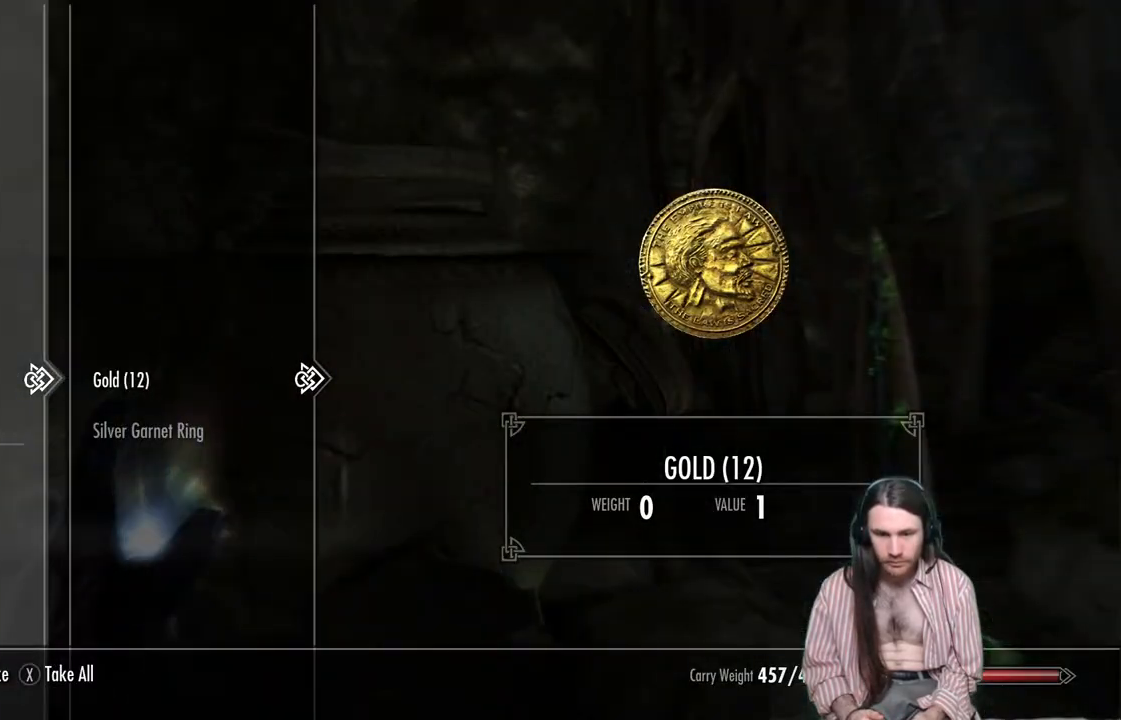
{"buttons": [], "left_stick": "right", "right_stick": "center", "events": [[233, "X", "down"], [350, "X", "up"], [450, "left_stick", "right"]]}
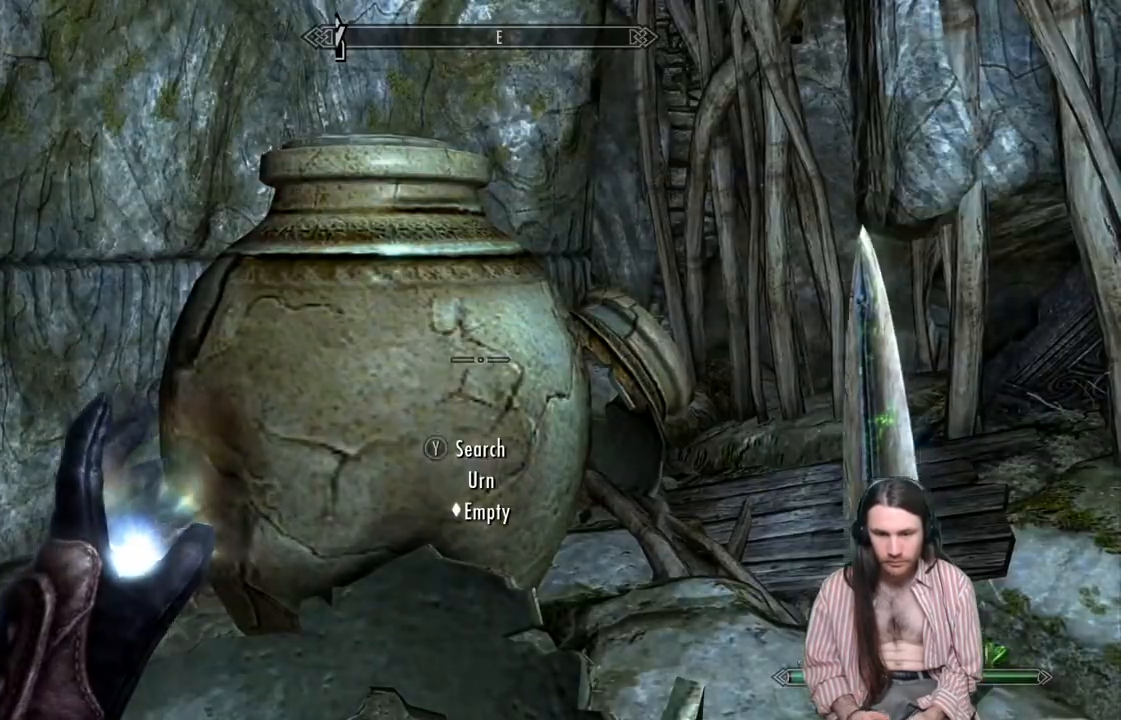
{"buttons": [], "left_stick": "right", "right_stick": "right", "events": [[67, "right_stick", "right"], [183, "right_stick", "center"], [300, "left_stick", "center"], [483, "left_stick", "right"], [483, "right_stick", "right"]]}
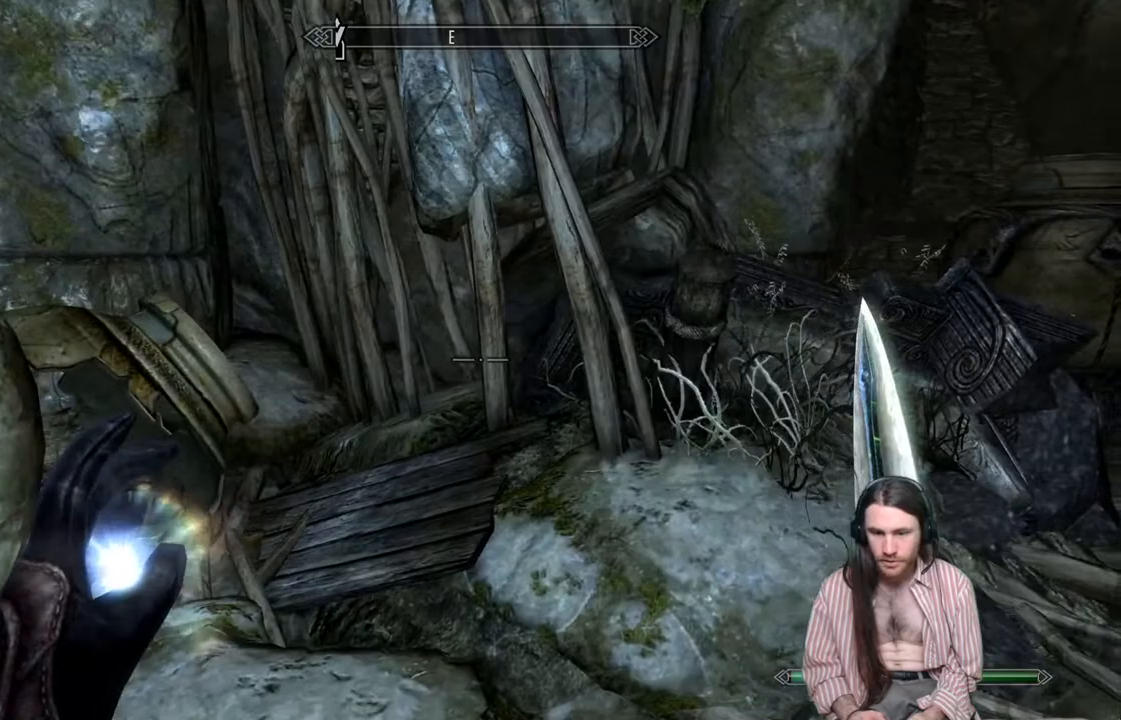
{"buttons": [], "left_stick": "up-right", "right_stick": "left", "events": [[200, "left_stick", "up-right"], [200, "right_stick", "center"], [417, "right_stick", "left"]]}
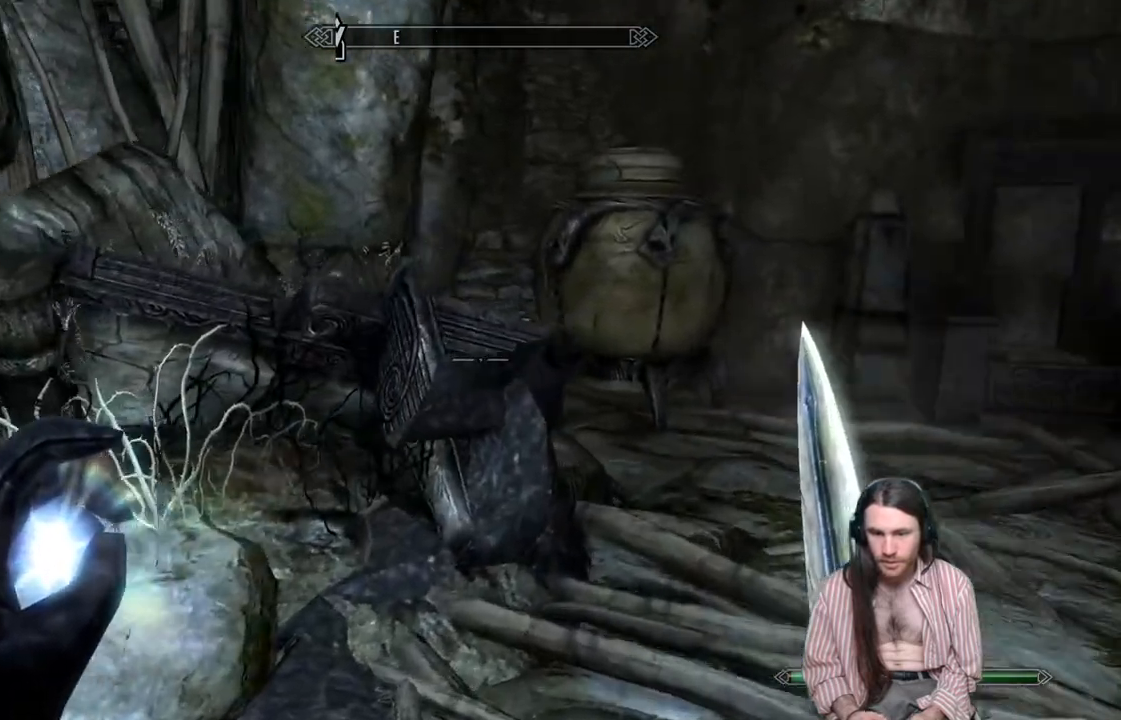
{"buttons": [], "left_stick": "up-right", "right_stick": "center", "events": [[83, "right_stick", "center"]]}
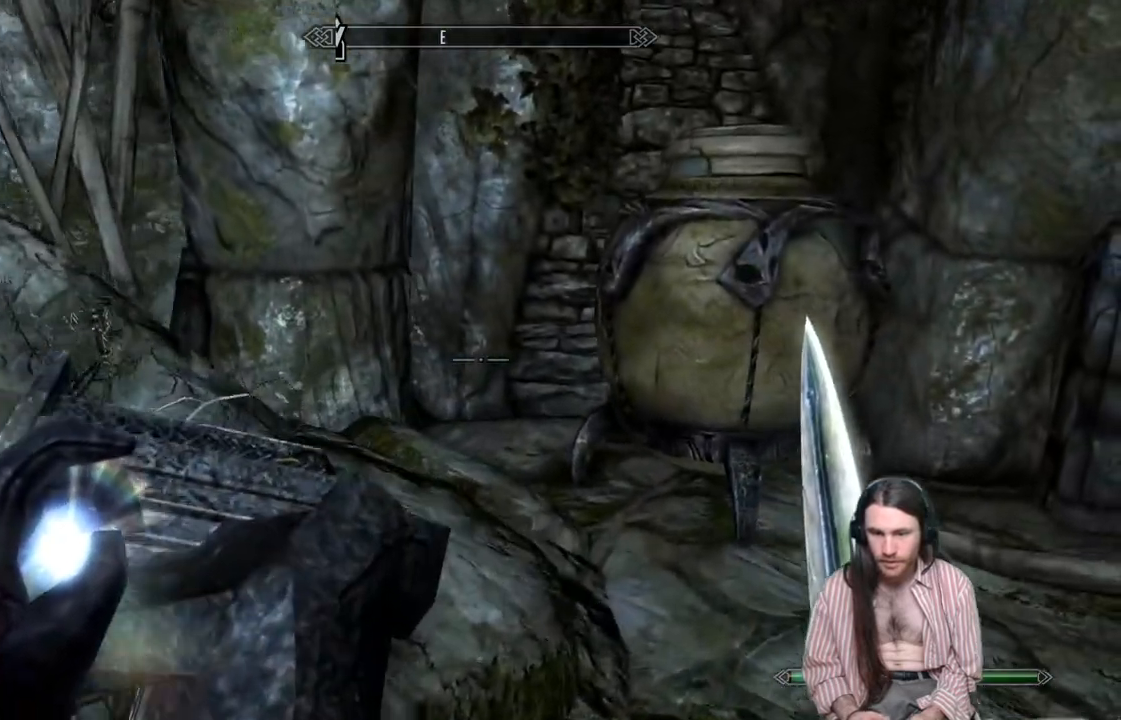
{"buttons": ["Y"], "left_stick": "center", "right_stick": "center", "events": [[417, "Y", "down"], [467, "left_stick", "center"]]}
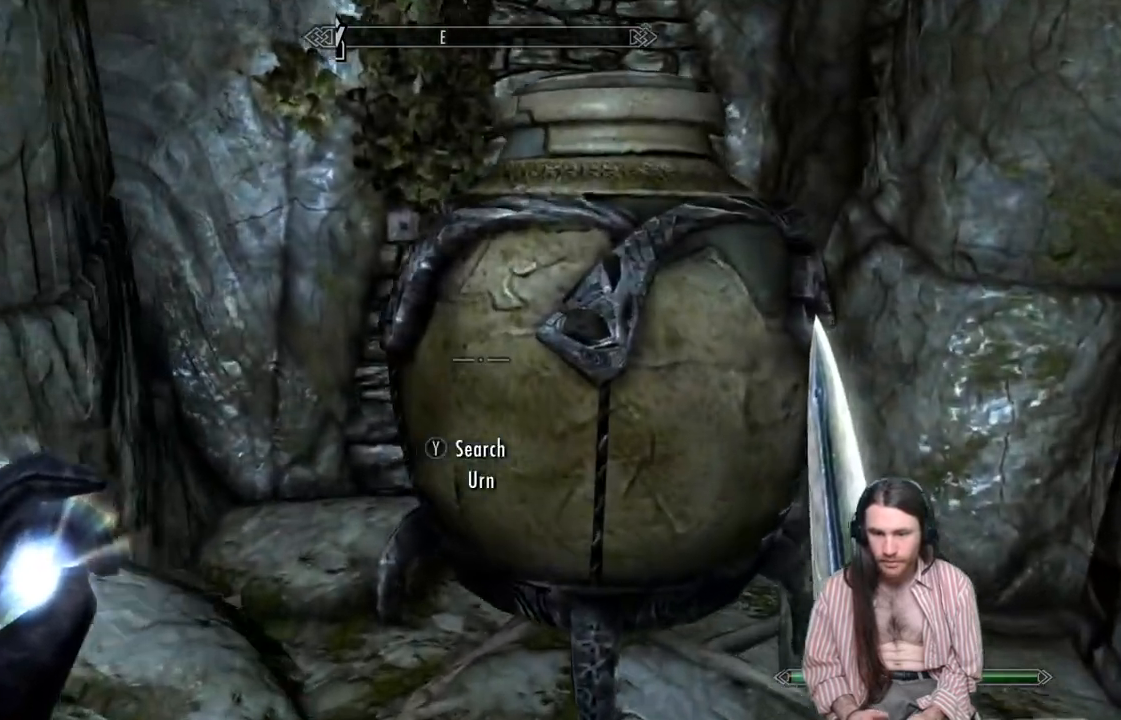
{"buttons": [], "left_stick": "center", "right_stick": "center", "events": [[50, "Y", "up"]]}
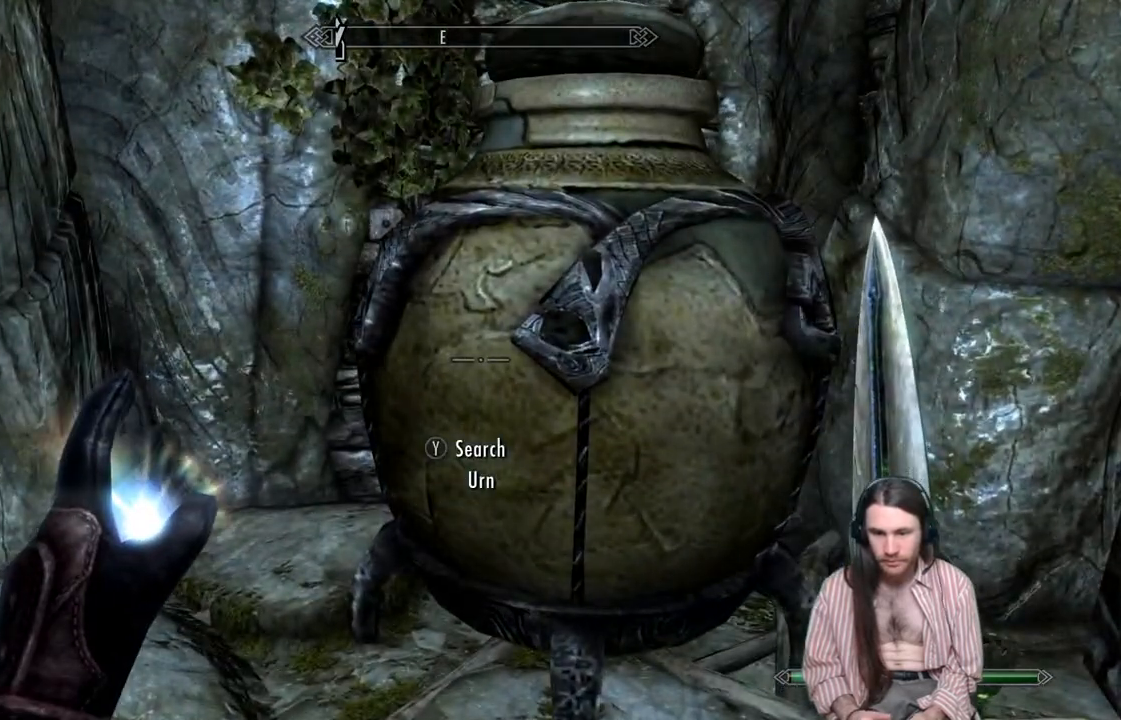
{"buttons": [], "left_stick": "center", "right_stick": "center", "events": []}
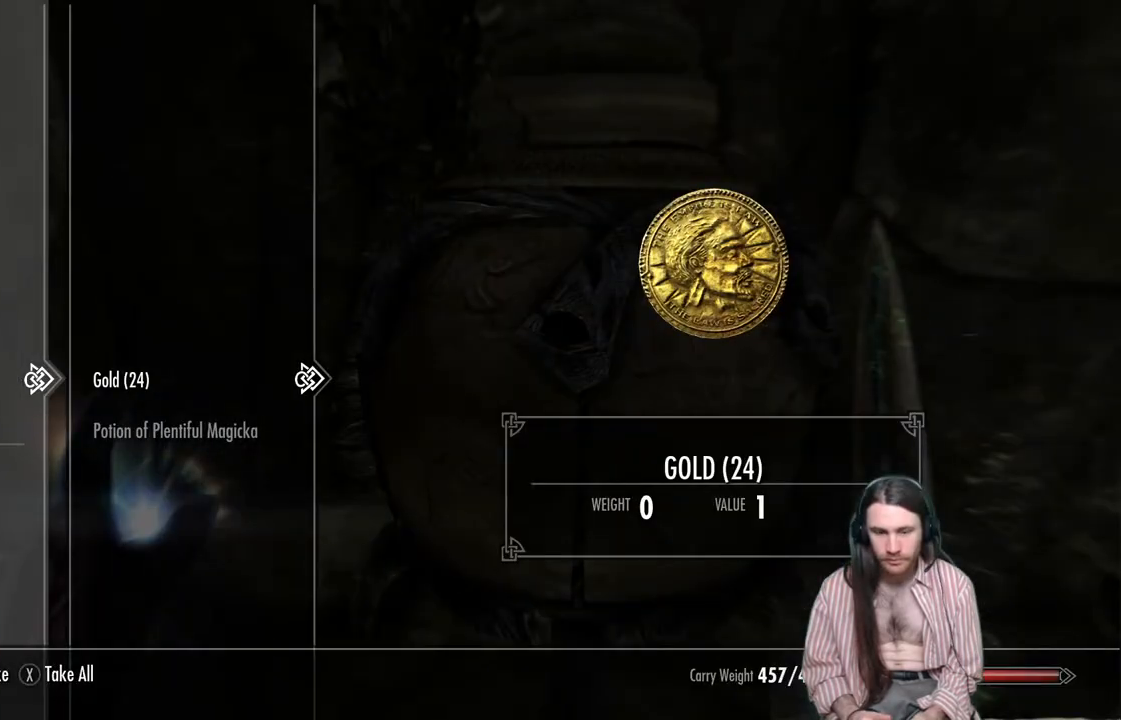
{"buttons": [], "left_stick": "center", "right_stick": "right", "events": [[233, "X", "down"], [317, "X", "up"], [317, "right_stick", "right"]]}
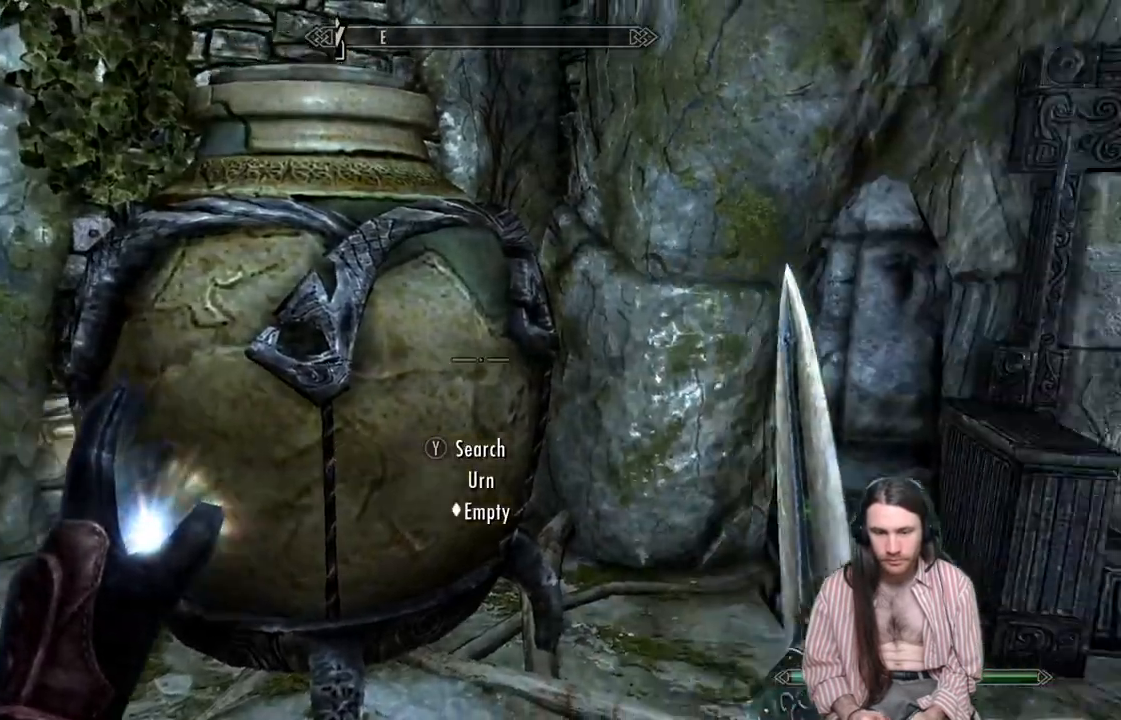
{"buttons": [], "left_stick": "up", "right_stick": "center", "events": [[267, "right_stick", "center"], [483, "left_stick", "up"]]}
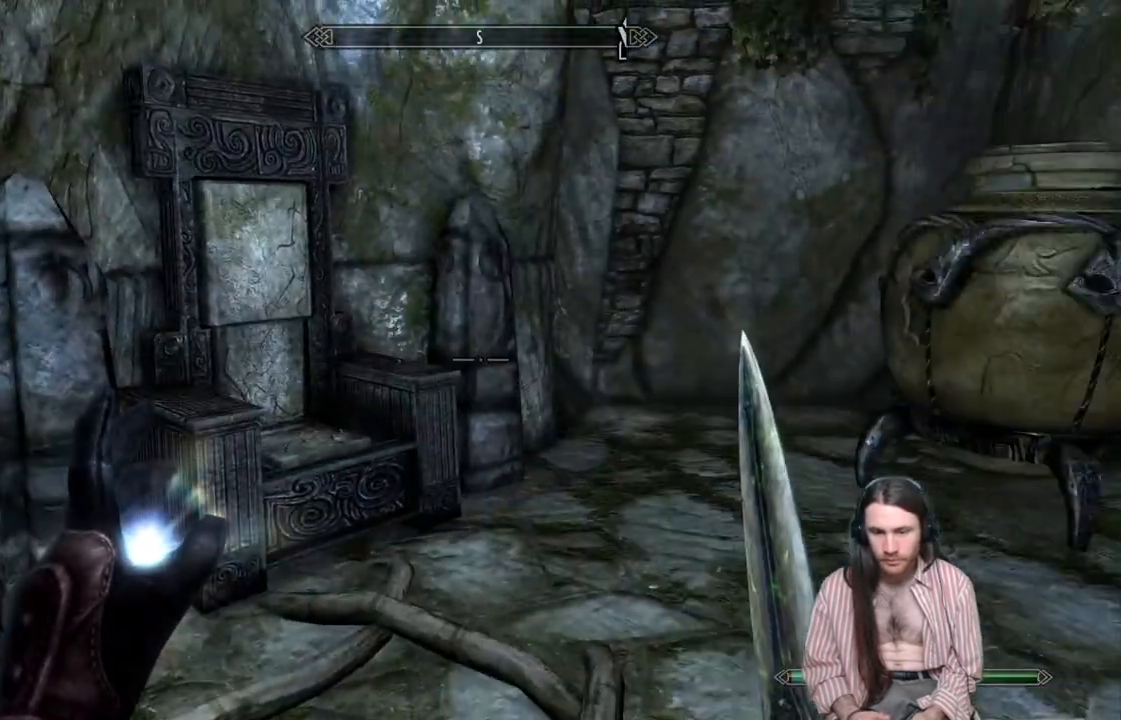
{"buttons": [], "left_stick": "up", "right_stick": "right", "events": [[317, "right_stick", "right"]]}
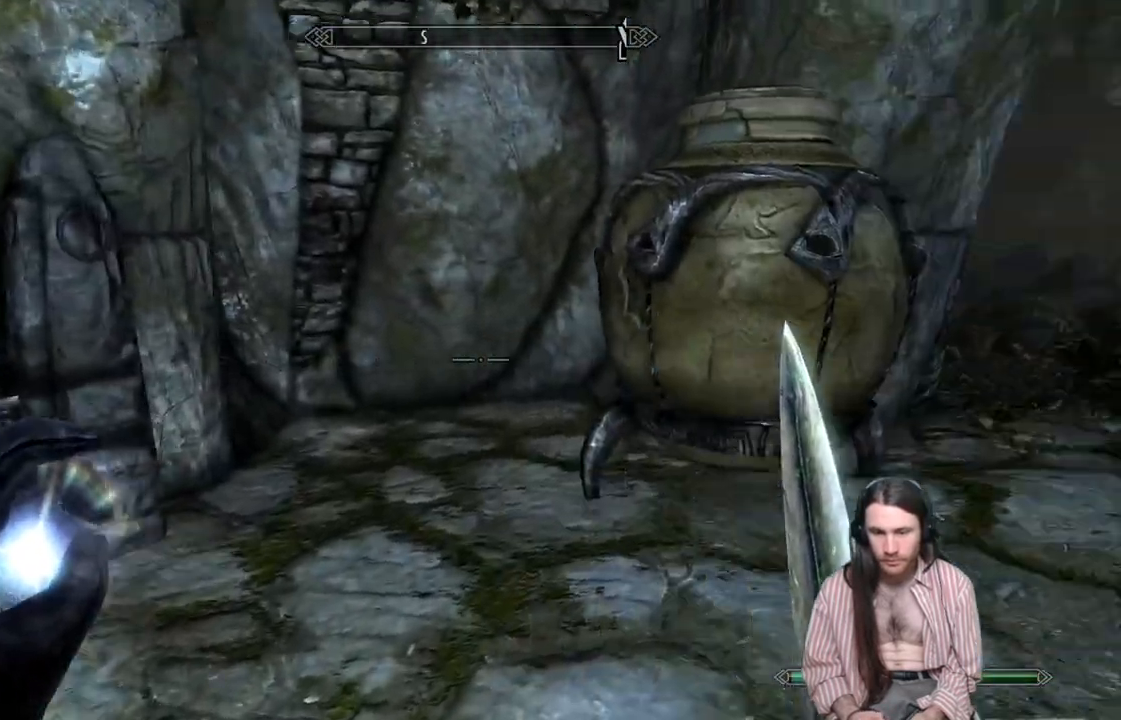
{"buttons": [], "left_stick": "right", "right_stick": "center", "events": [[83, "right_stick", "center"], [333, "Y", "down"], [333, "left_stick", "center"], [467, "Y", "up"], [500, "left_stick", "right"]]}
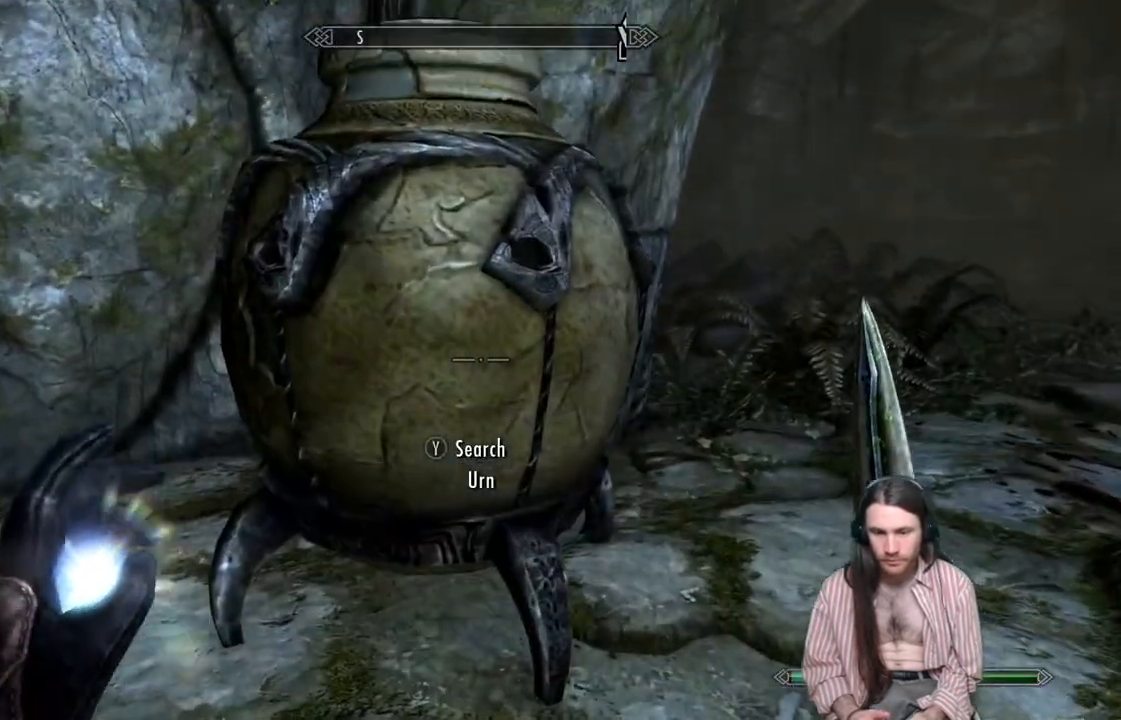
{"buttons": [], "left_stick": "up-right", "right_stick": "center", "events": [[417, "left_stick", "up-right"]]}
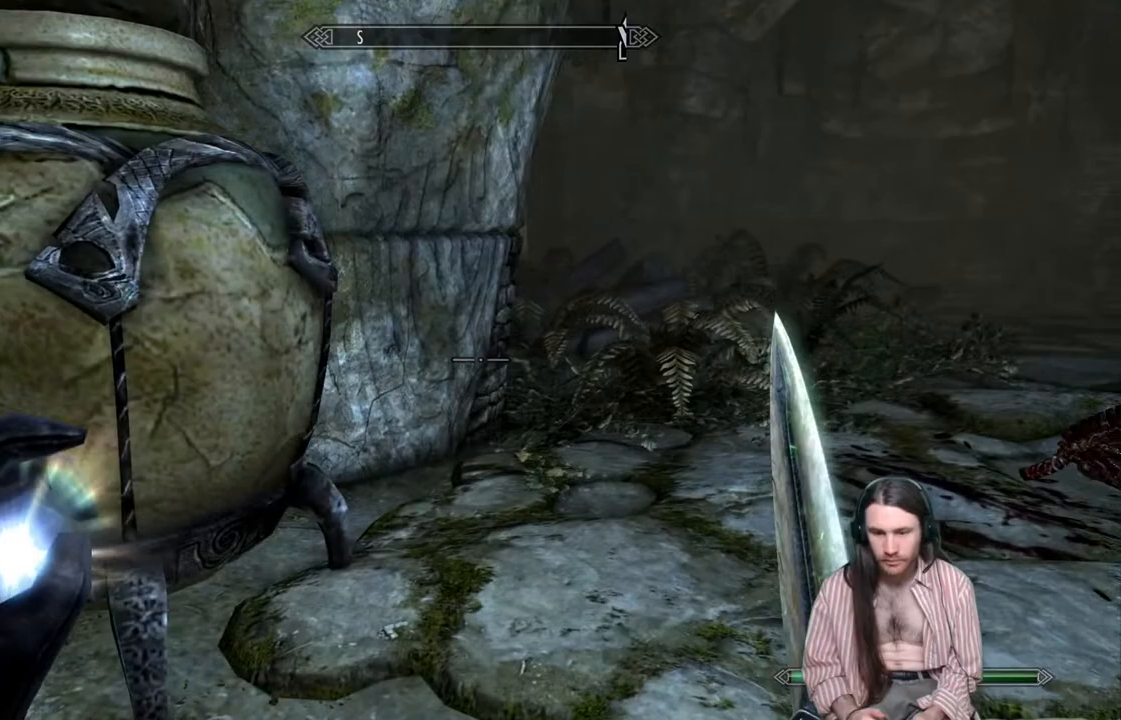
{"buttons": [], "left_stick": "center", "right_stick": "center", "events": [[233, "left_stick", "center"]]}
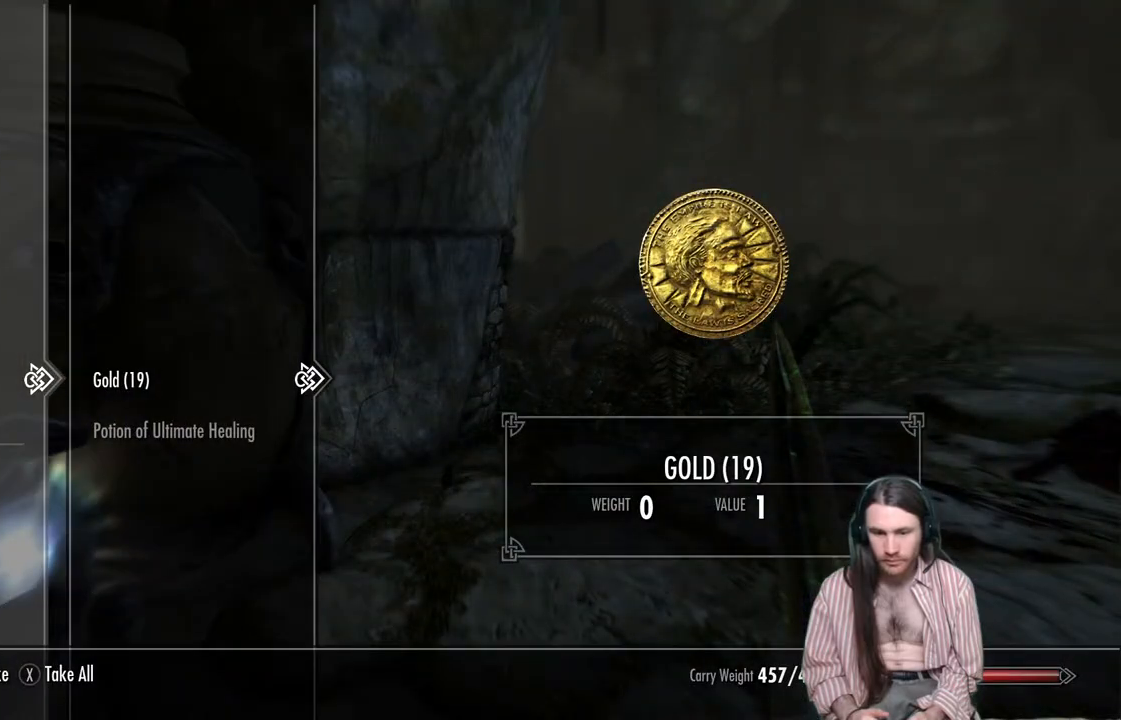
{"buttons": [], "left_stick": "center", "right_stick": "right", "events": [[167, "X", "down"], [250, "X", "up"], [300, "right_stick", "right"]]}
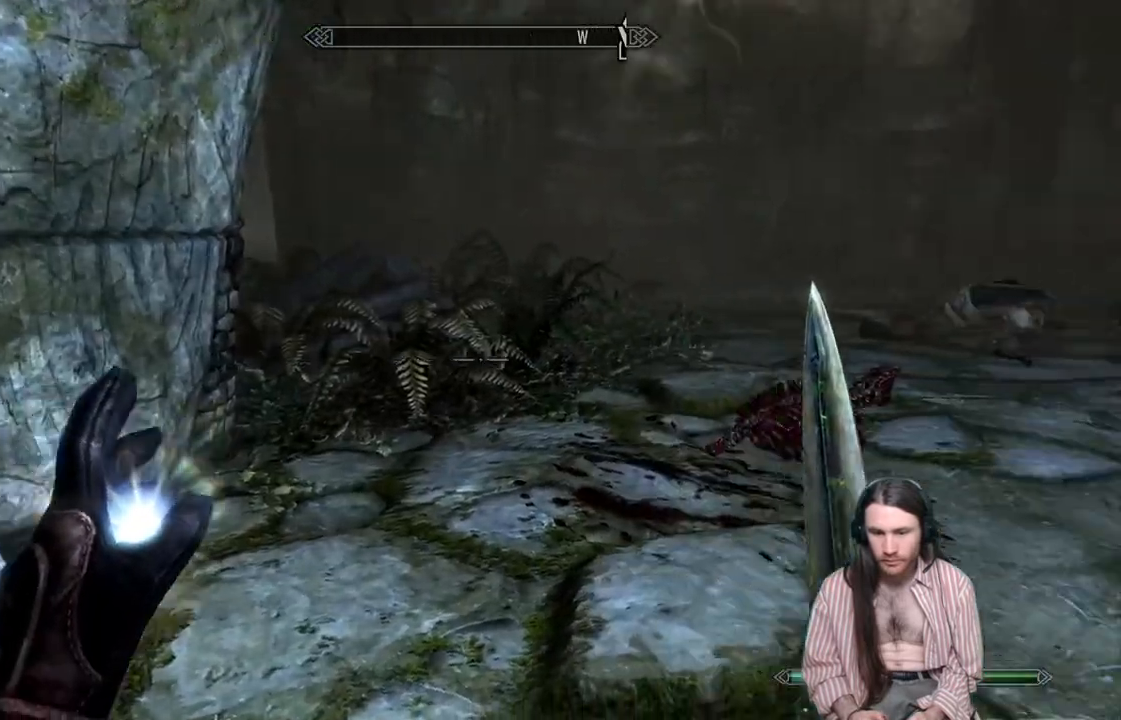
{"buttons": [], "left_stick": "up-left", "right_stick": "center", "events": [[233, "right_stick", "center"], [417, "left_stick", "up-left"]]}
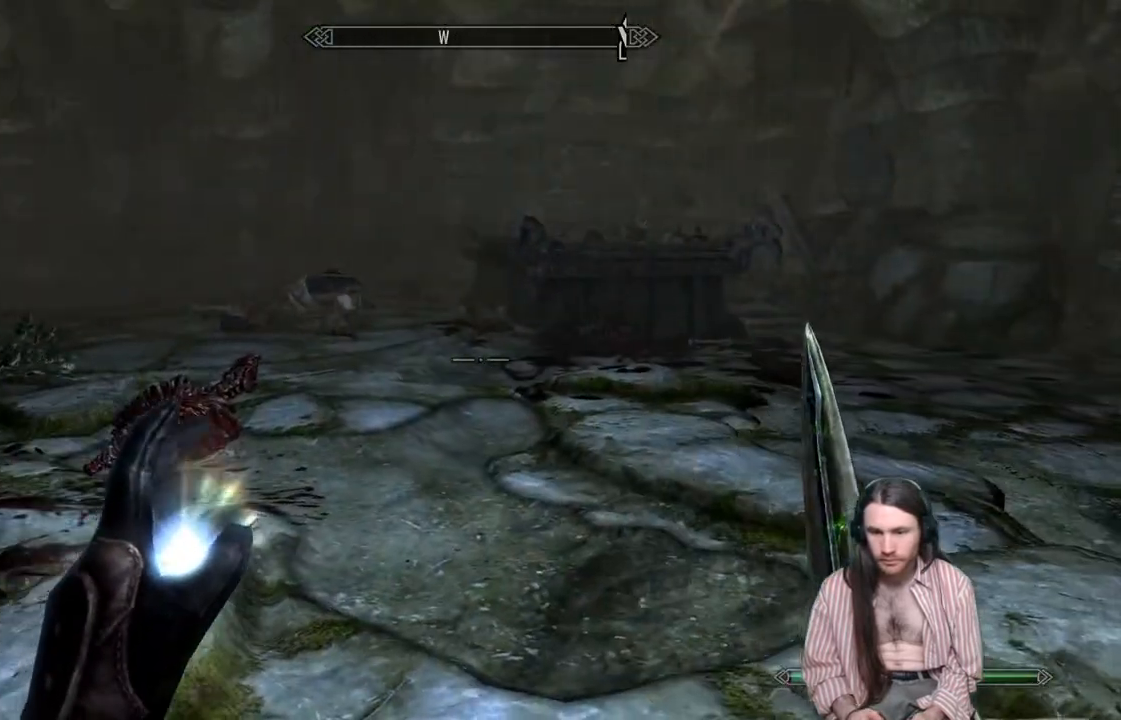
{"buttons": [], "left_stick": "up-left", "right_stick": "left", "events": [[300, "right_stick", "left"]]}
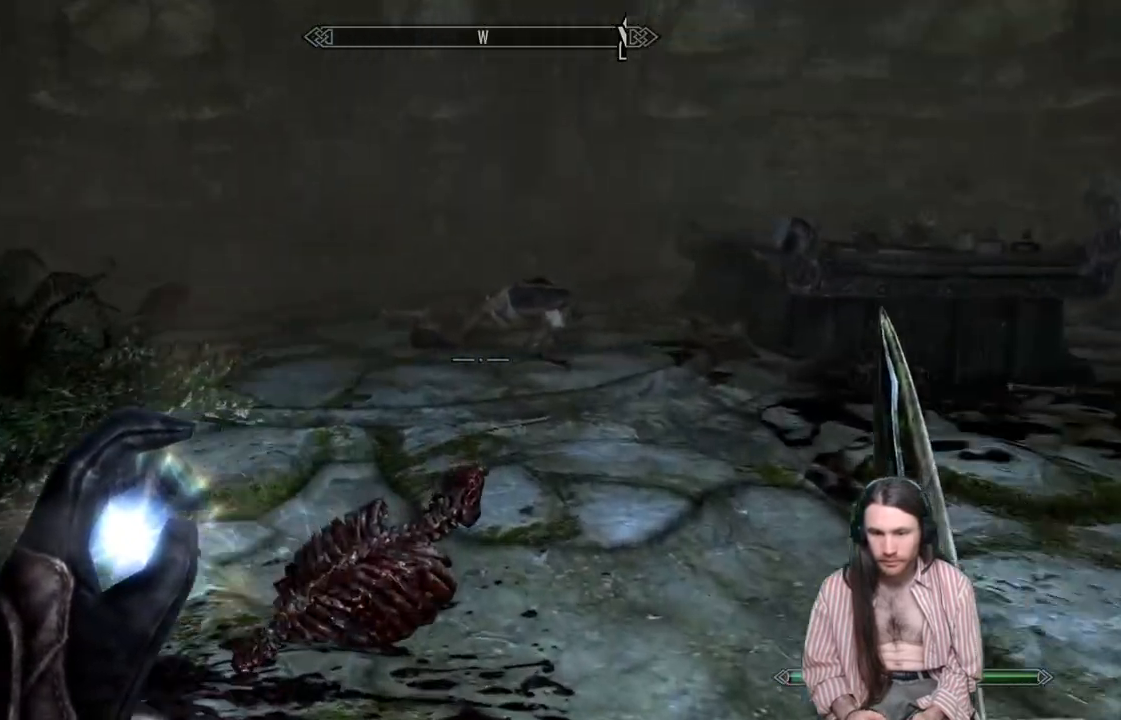
{"buttons": [], "left_stick": "center", "right_stick": "left", "events": [[33, "right_stick", "center"], [133, "right_stick", "down"], [483, "right_stick", "left"], [500, "left_stick", "center"]]}
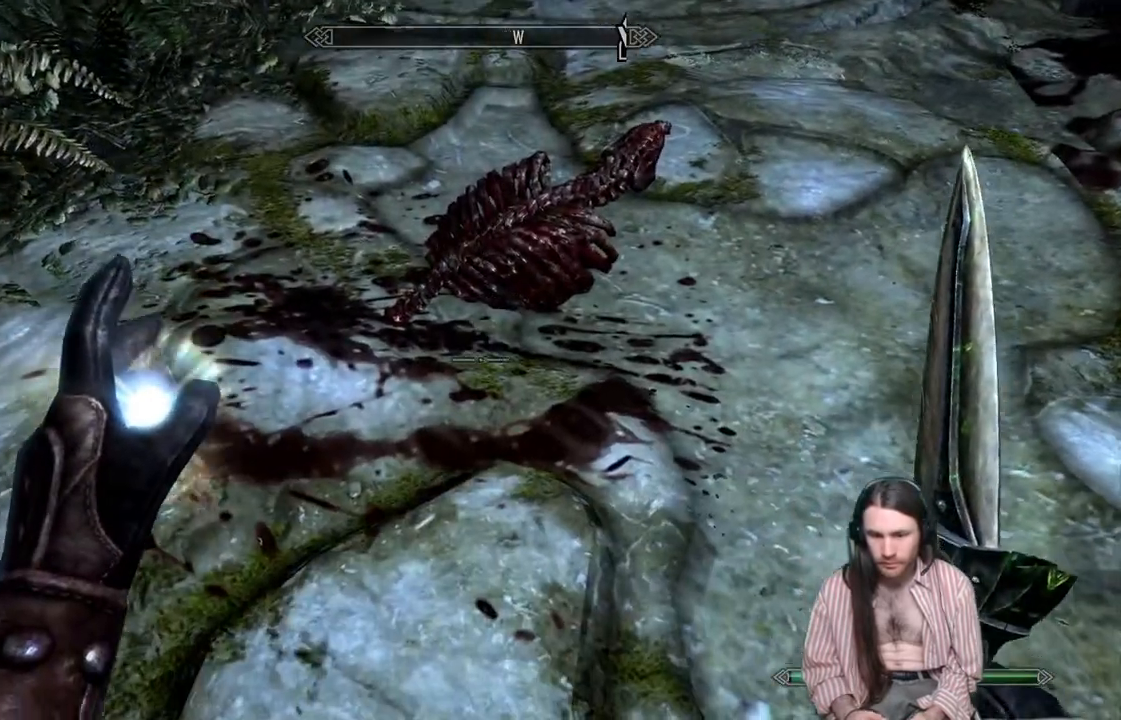
{"buttons": [], "left_stick": "up-right", "right_stick": "up-left", "events": [[17, "right_stick", "up-left"], [50, "left_stick", "up-left"], [433, "left_stick", "up-right"]]}
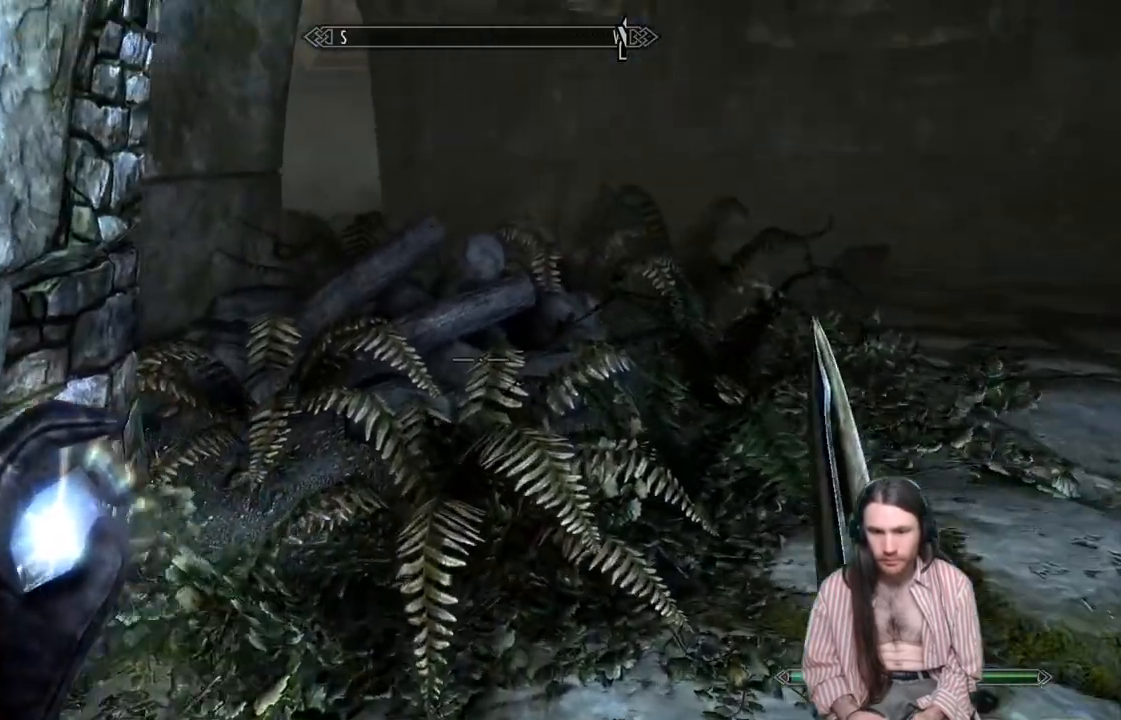
{"buttons": [], "left_stick": "up-right", "right_stick": "up-left", "events": [[33, "right_stick", "center"], [167, "right_stick", "up-left"]]}
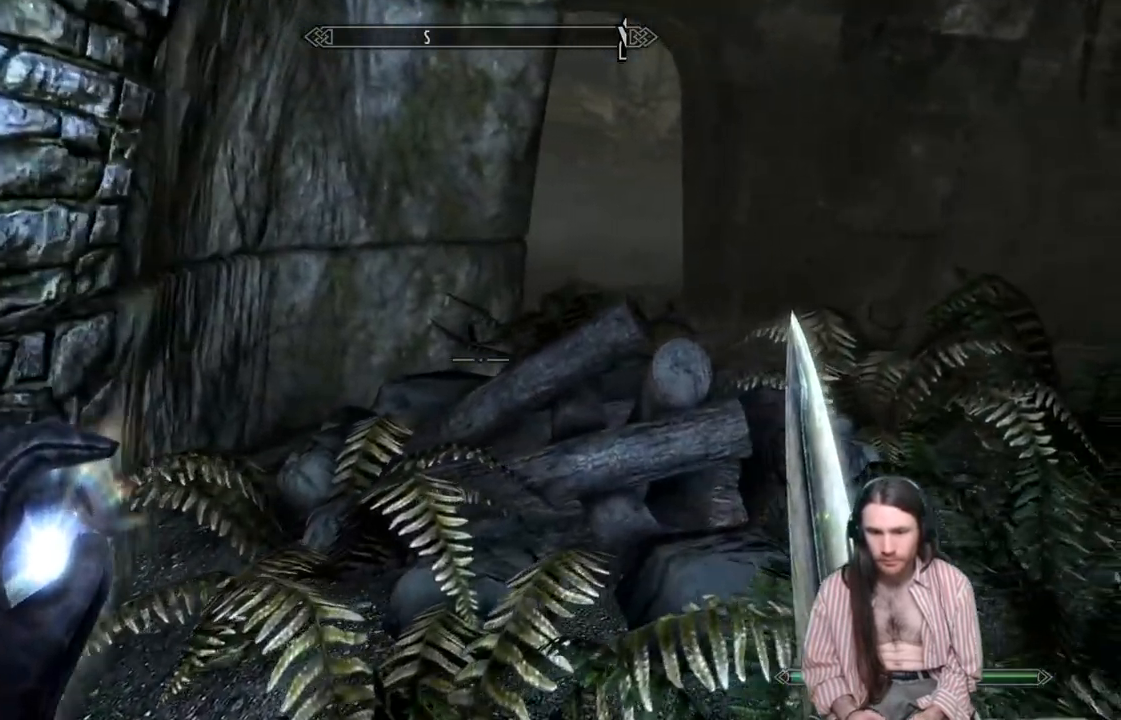
{"buttons": [], "left_stick": "right", "right_stick": "up-left", "events": [[167, "left_stick", "right"], [233, "right_stick", "center"], [433, "right_stick", "up"], [483, "right_stick", "up-left"]]}
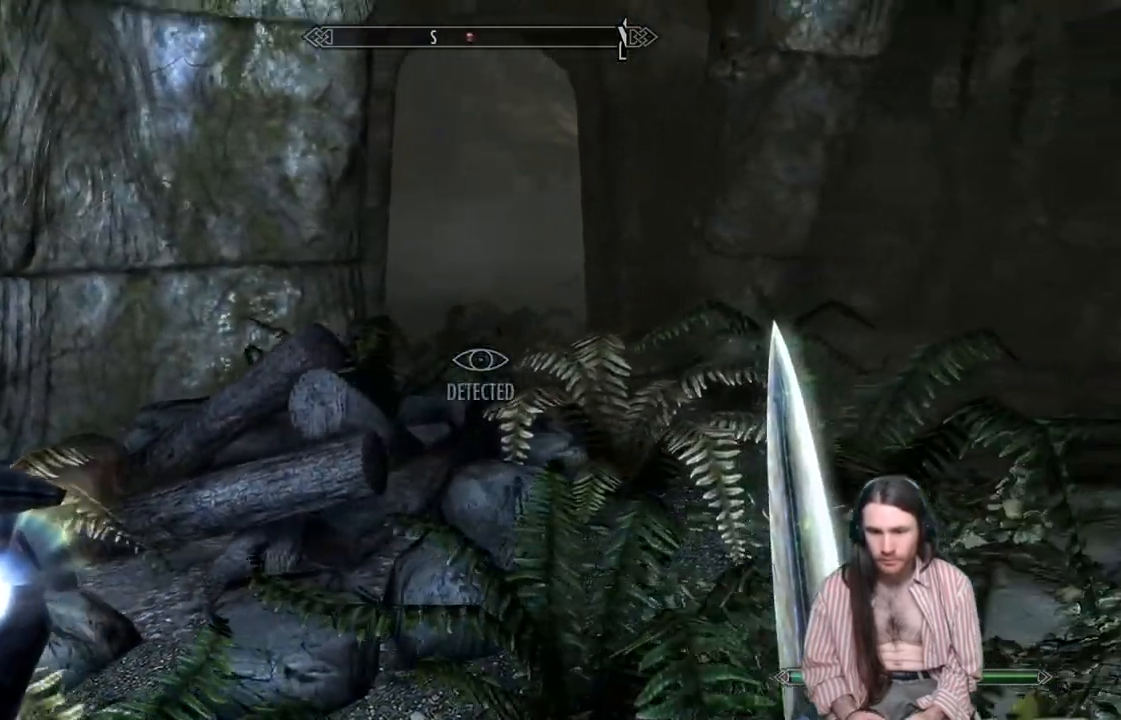
{"buttons": [], "left_stick": "center", "right_stick": "center", "events": [[83, "right_stick", "center"], [300, "left_stick", "center"]]}
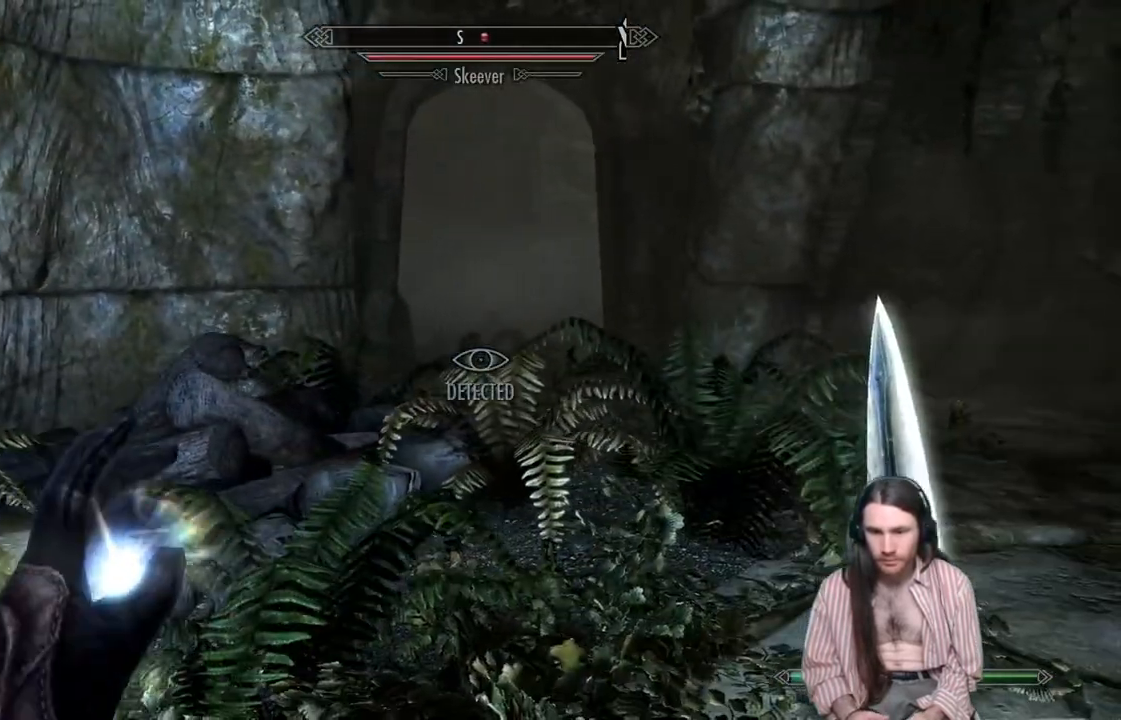
{"buttons": [], "left_stick": "down", "right_stick": "center", "events": [[217, "right_stick", "up"], [267, "left_stick", "down"], [367, "right_stick", "center"]]}
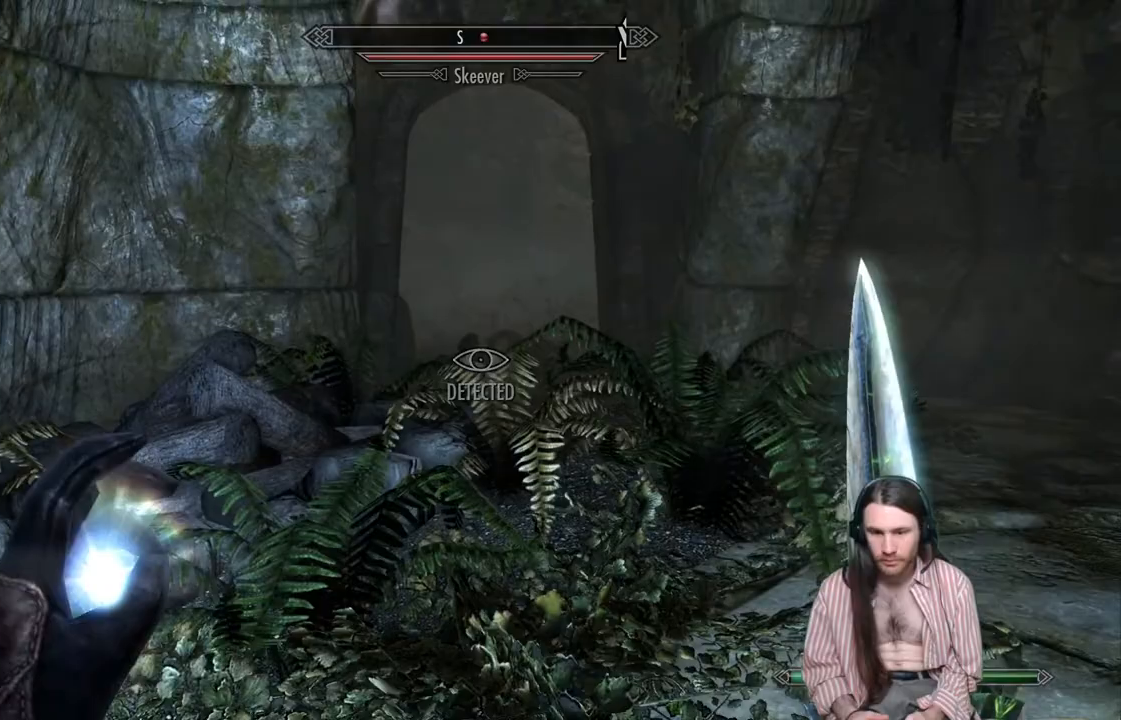
{"buttons": [], "left_stick": "down-right", "right_stick": "center", "events": [[133, "right_stick", "down"], [217, "right_stick", "center"], [483, "left_stick", "down-right"]]}
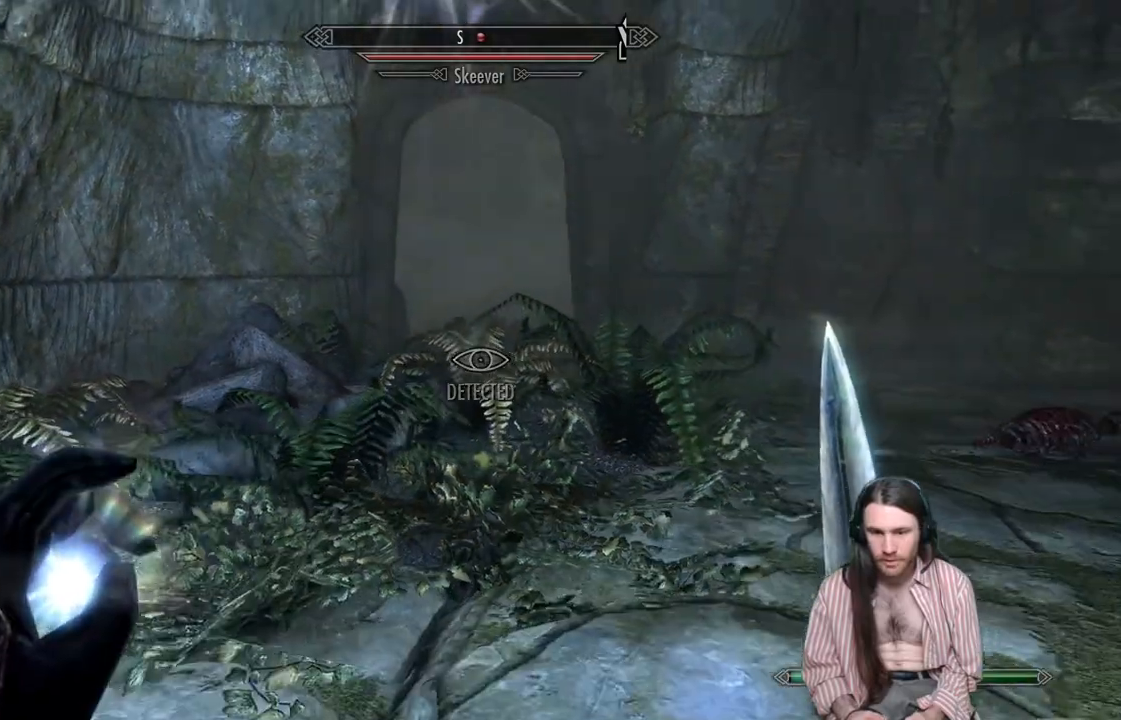
{"buttons": [], "left_stick": "right", "right_stick": "center", "events": [[167, "left_stick", "center"], [283, "right_stick", "down-left"], [483, "right_stick", "center"], [500, "left_stick", "right"]]}